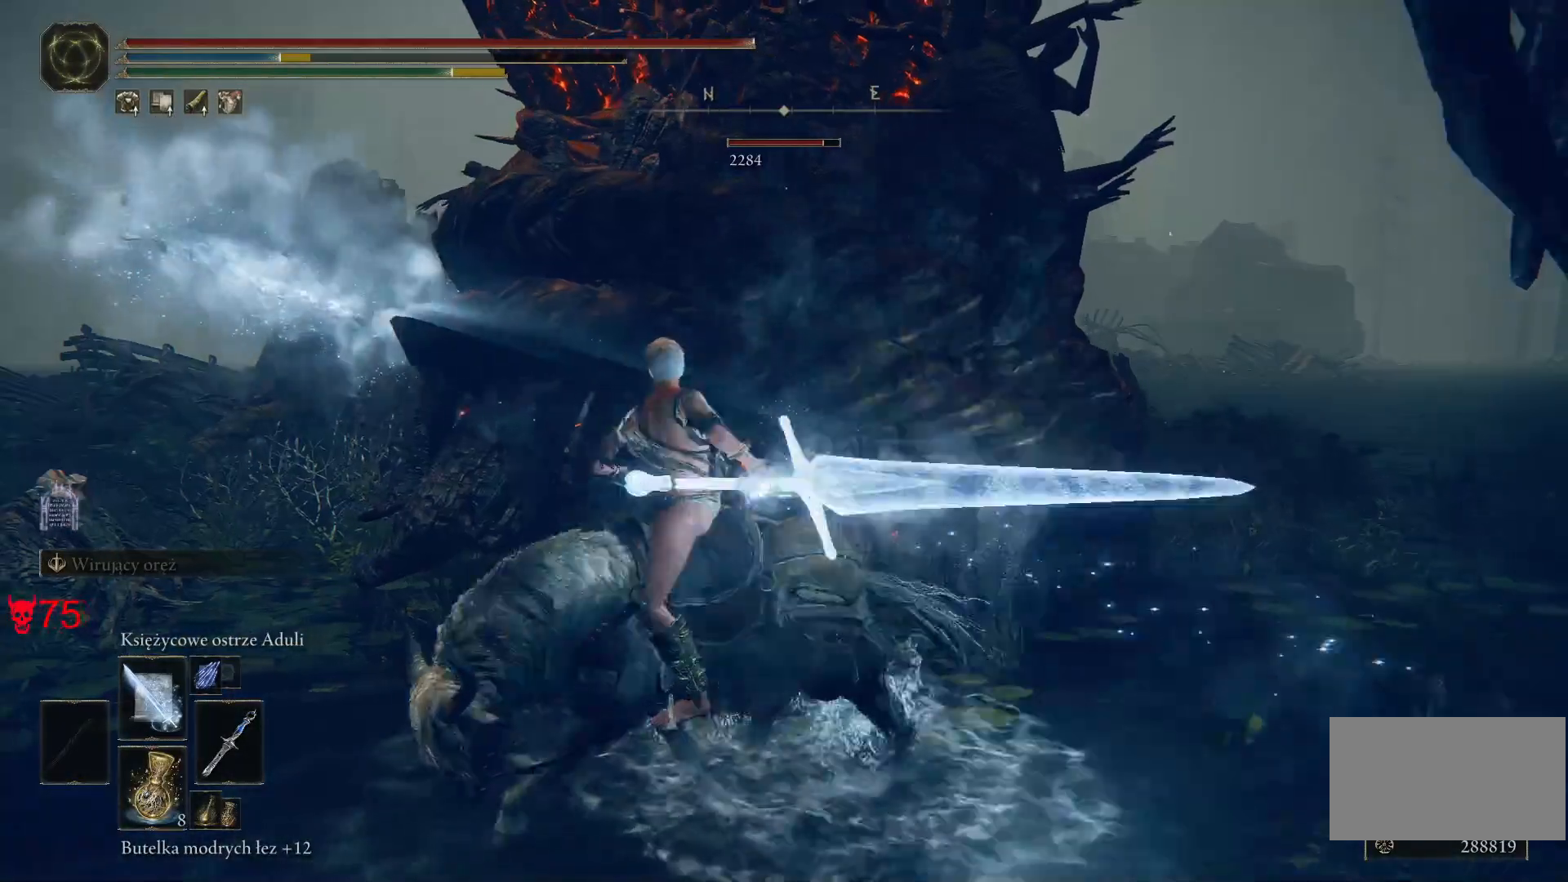
Gameplay with keyboard and mouse; each line is a JSON object with the keys and mouse buttons held at the frame after it. "events" lists presses ("down") and releases ("up") of "a", "ctrl", "d", "e", "q", "s", "shift", "space", "w", "mouse_left", "mouse_wheel", "mouse_right", "mouse_mb4" and "mouse_mb5" between this image and that frame as [ms after this image, input, new state], when the widget could be followed in between. "mouse_left", "mouse_wheel", "mouse_right", "mouse_mb4", "mouse_mb5" = the "left", "wheel", "right", "mb4", "mb5" buttons of the "mouse" list. No other keys are recorded. "wheel" means that the mouse wheel is clicked or scrolled. Mouse movement is not recorded.
{"keys": ["w"], "mouse": [], "events": [[117, "w", "down"], [250, "a", "up"]]}
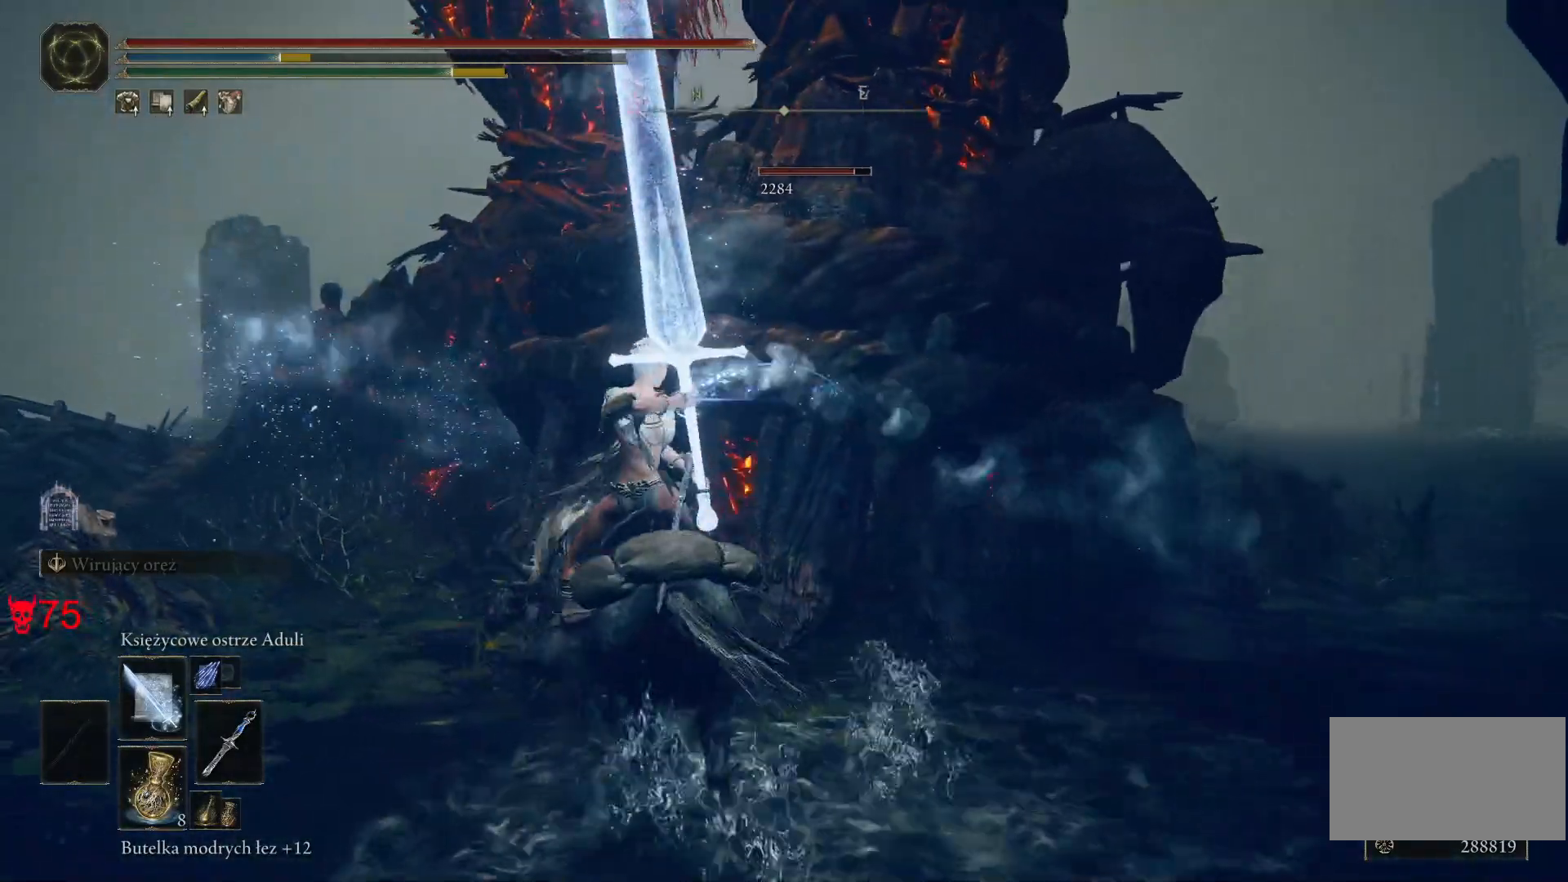
{"keys": [], "mouse": [], "events": [[83, "w", "up"]]}
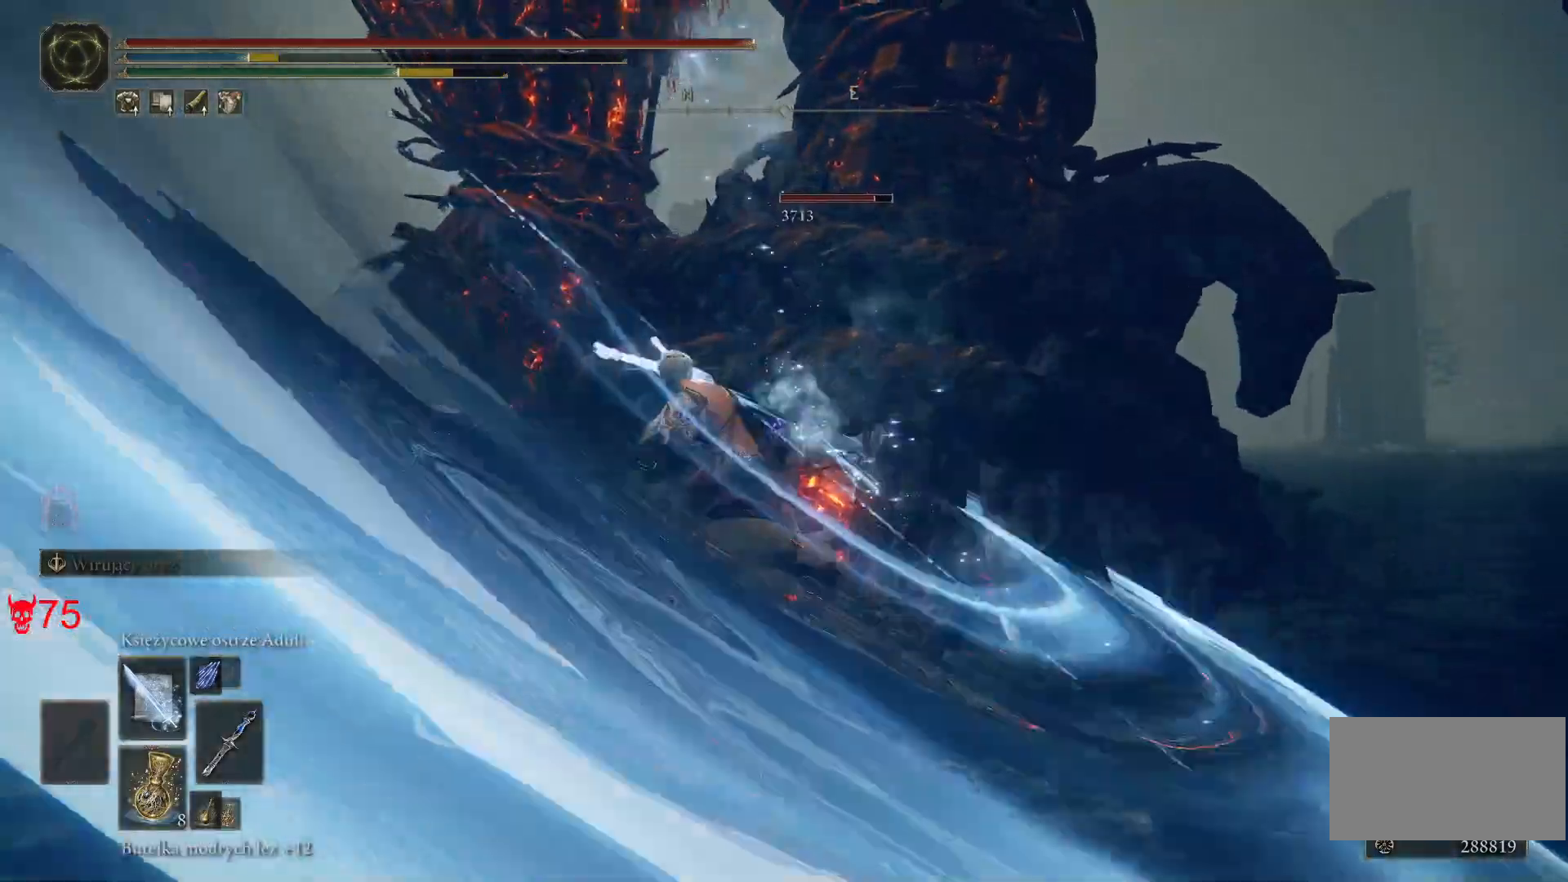
{"keys": [], "mouse": [], "events": [[117, "mouse_left", "down"], [367, "mouse_left", "up"]]}
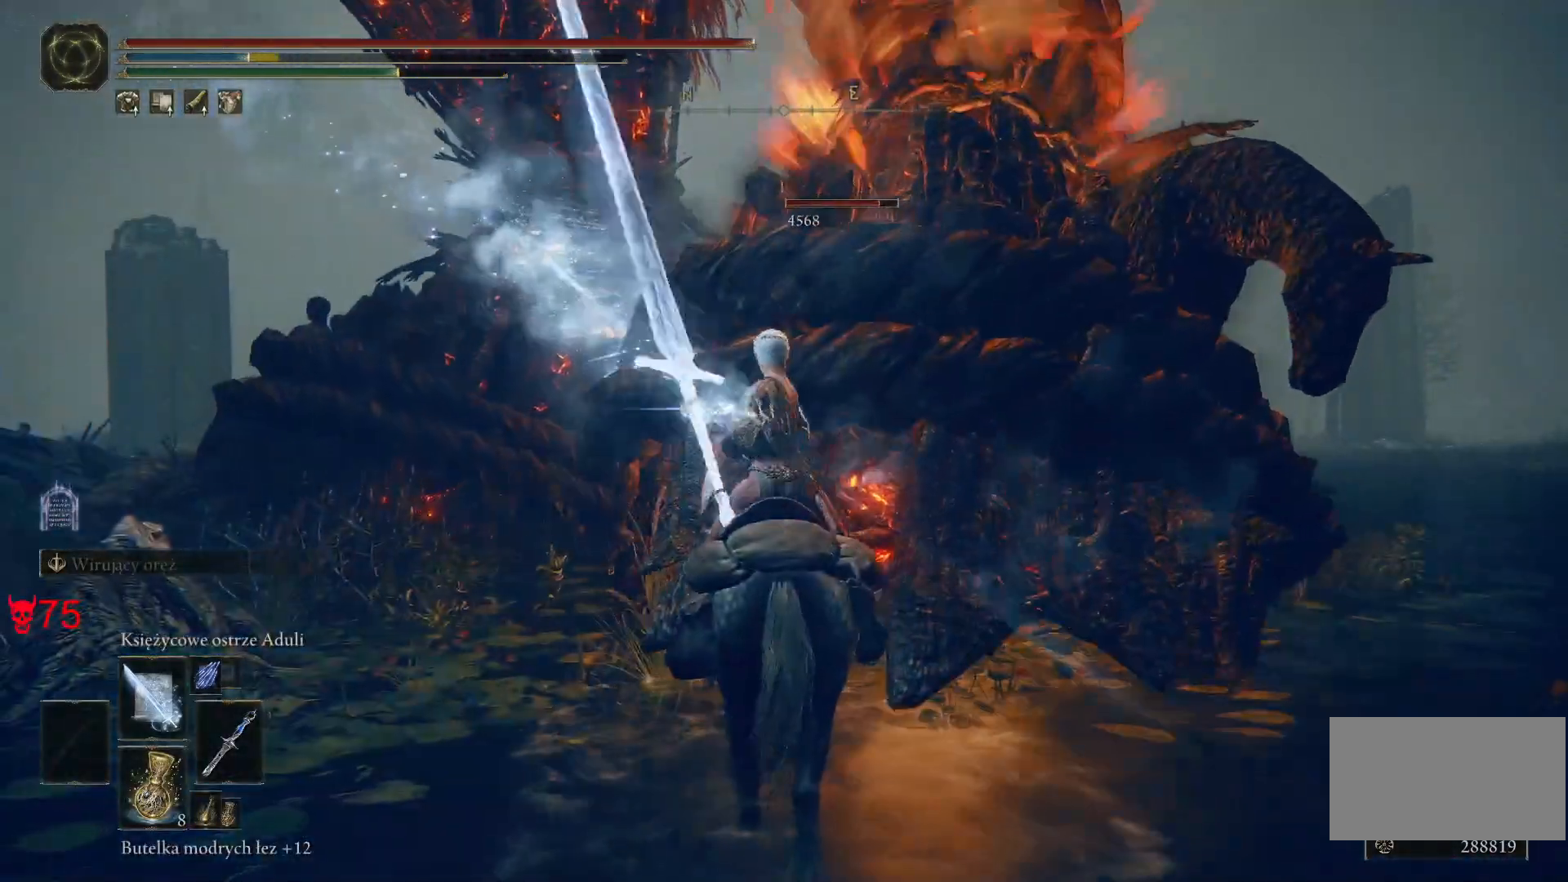
{"keys": [], "mouse": [], "events": []}
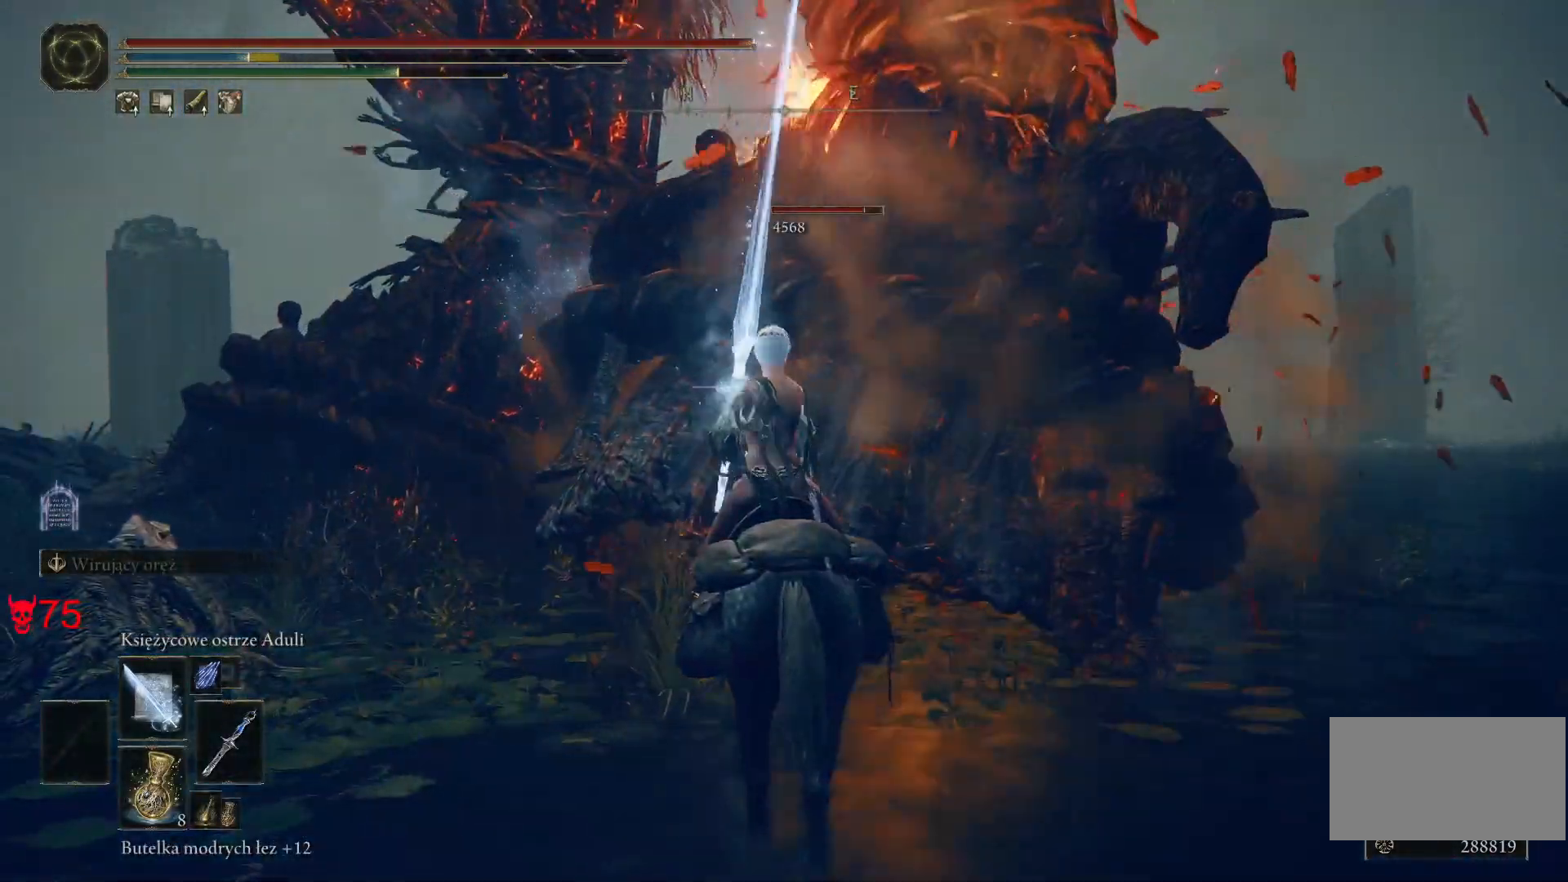
{"keys": [], "mouse": [], "events": []}
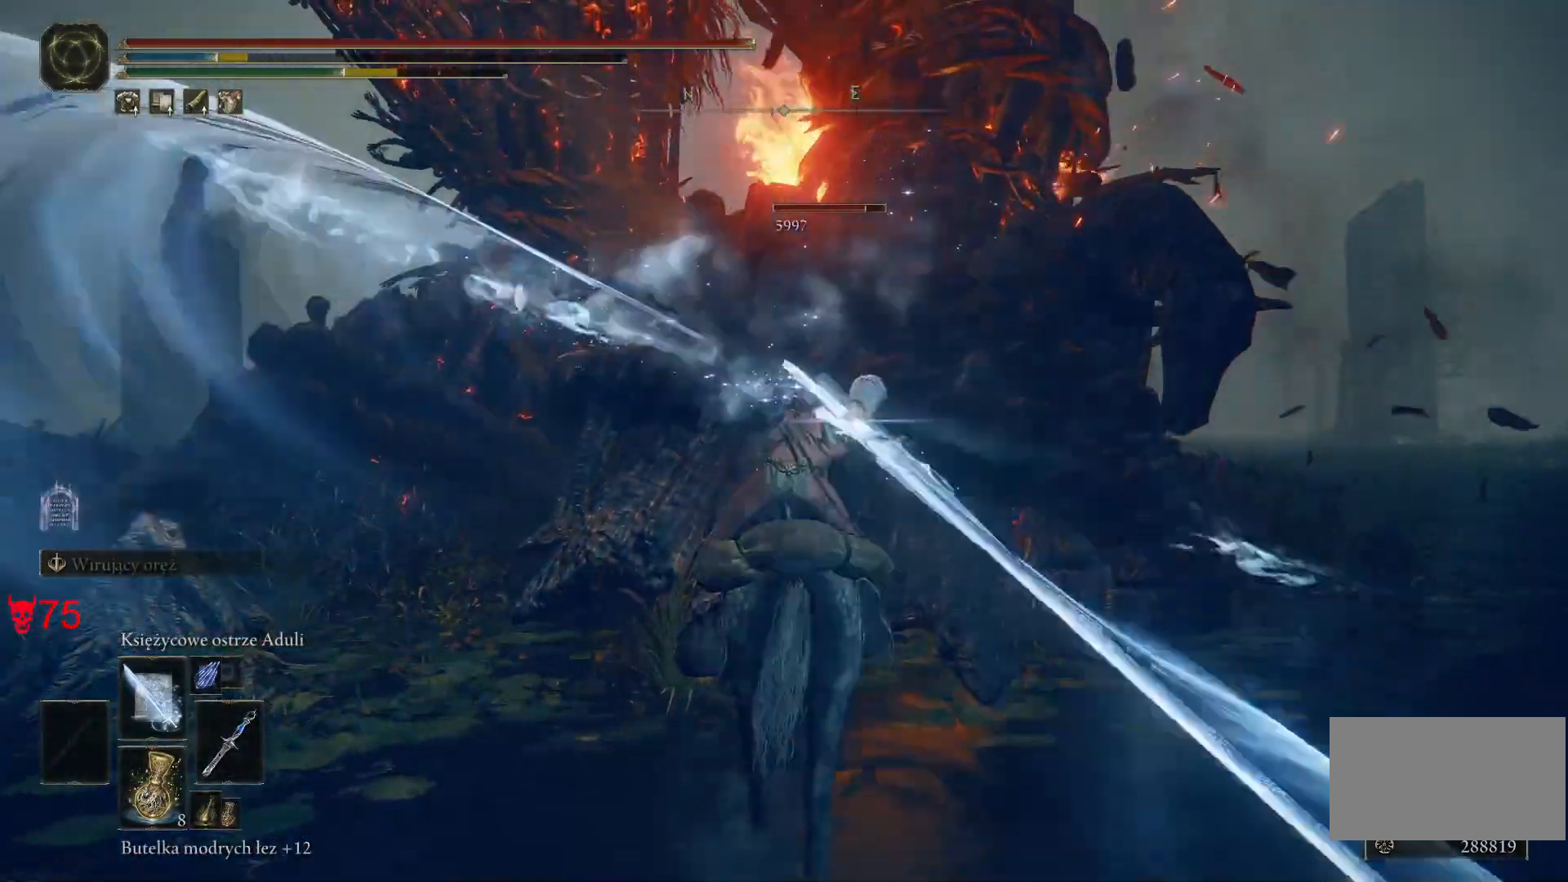
{"keys": [], "mouse": ["left"], "events": [[483, "mouse_left", "down"]]}
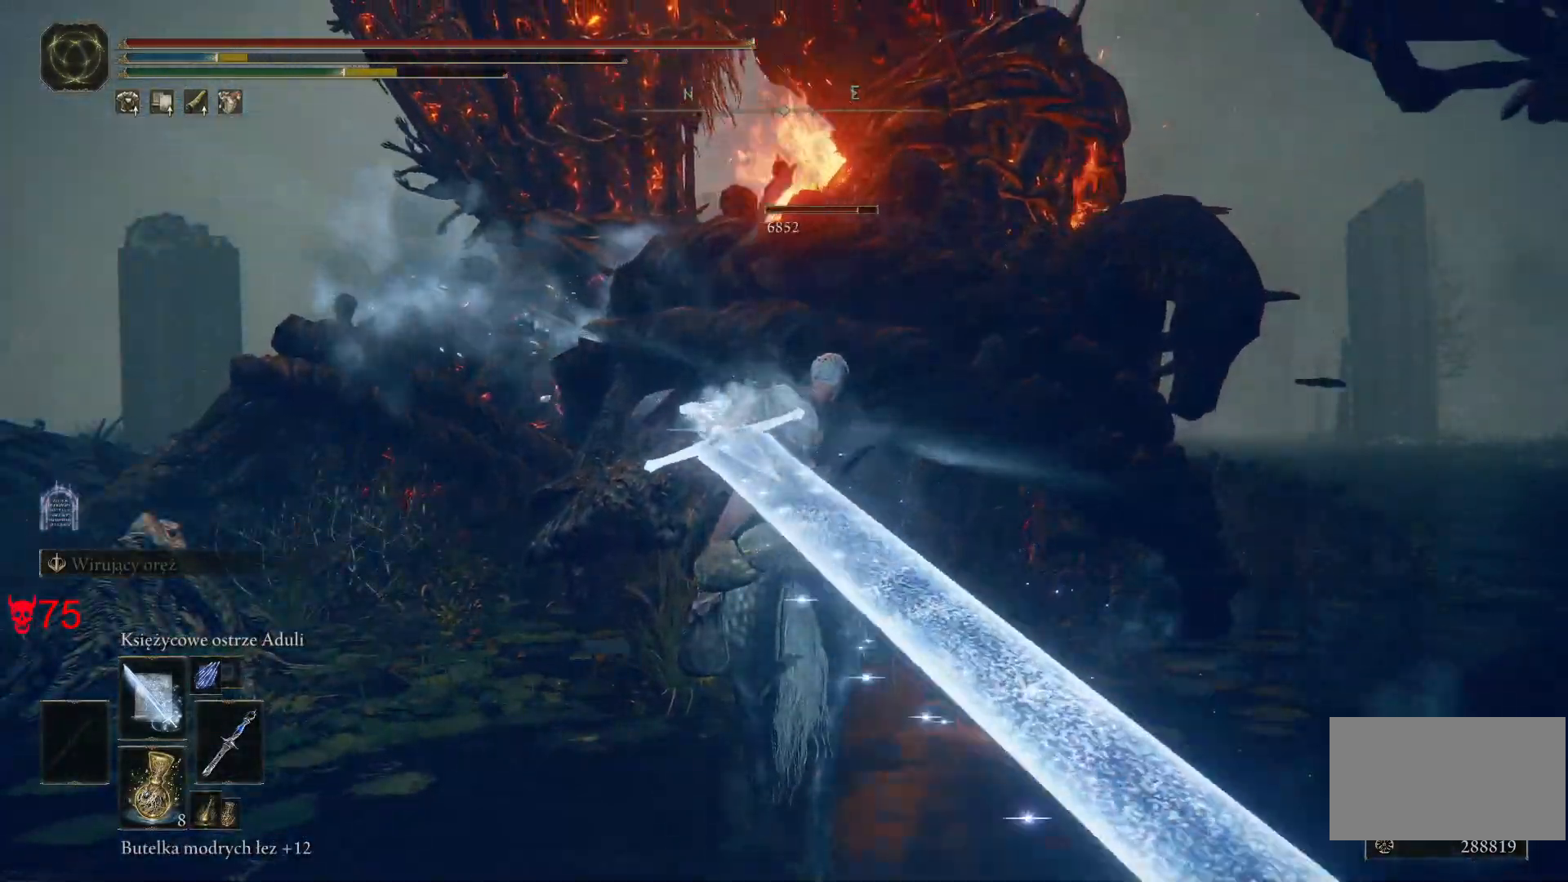
{"keys": ["w"], "mouse": [], "events": [[167, "mouse_left", "up"], [200, "w", "down"]]}
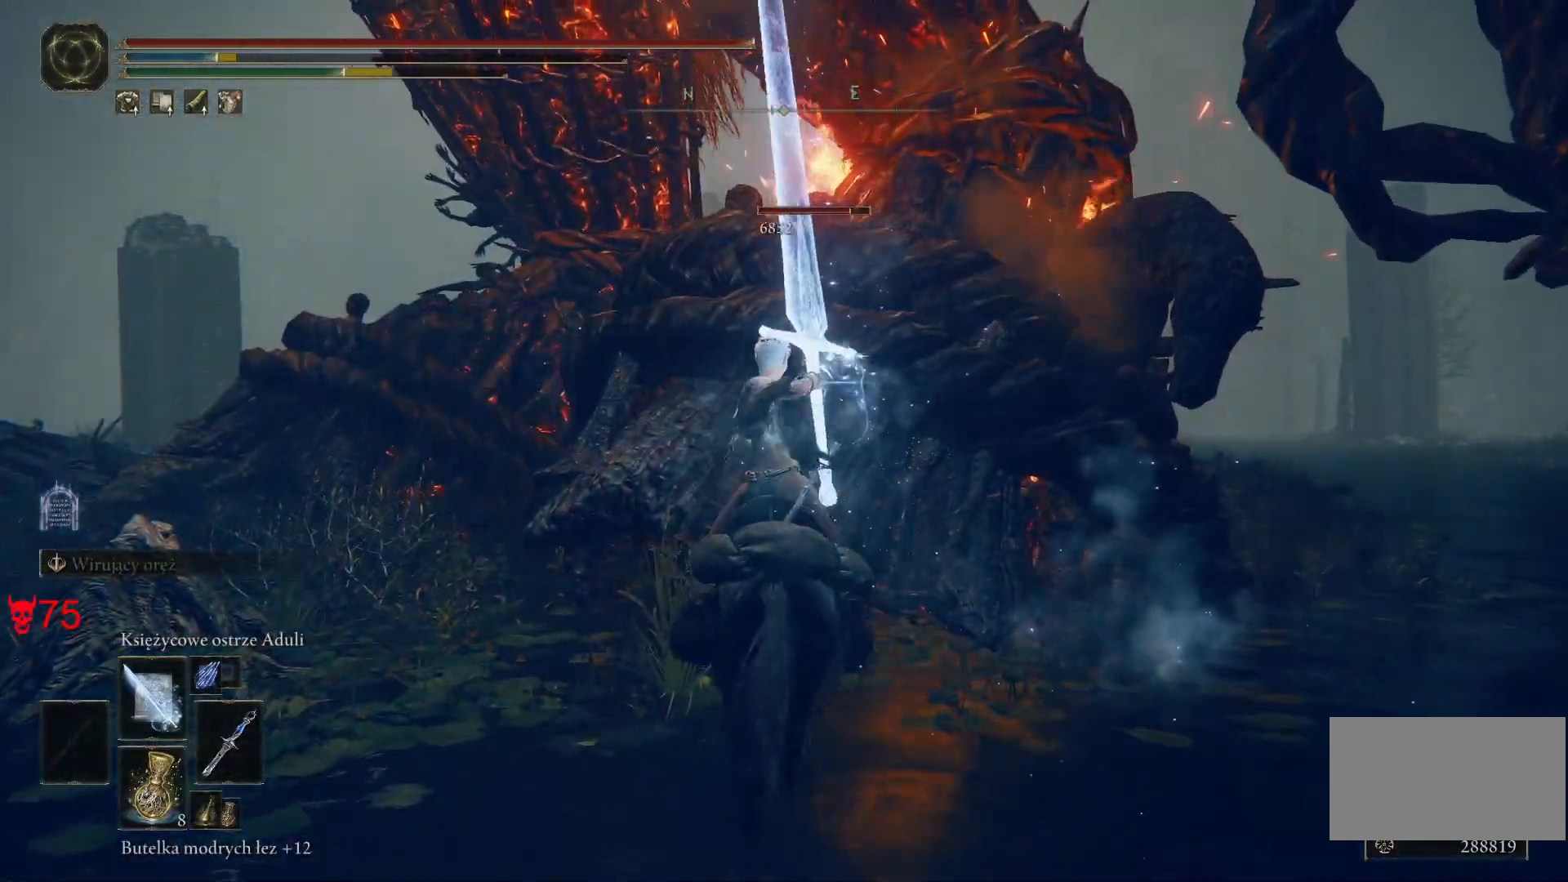
{"keys": [], "mouse": [], "events": [[283, "w", "up"]]}
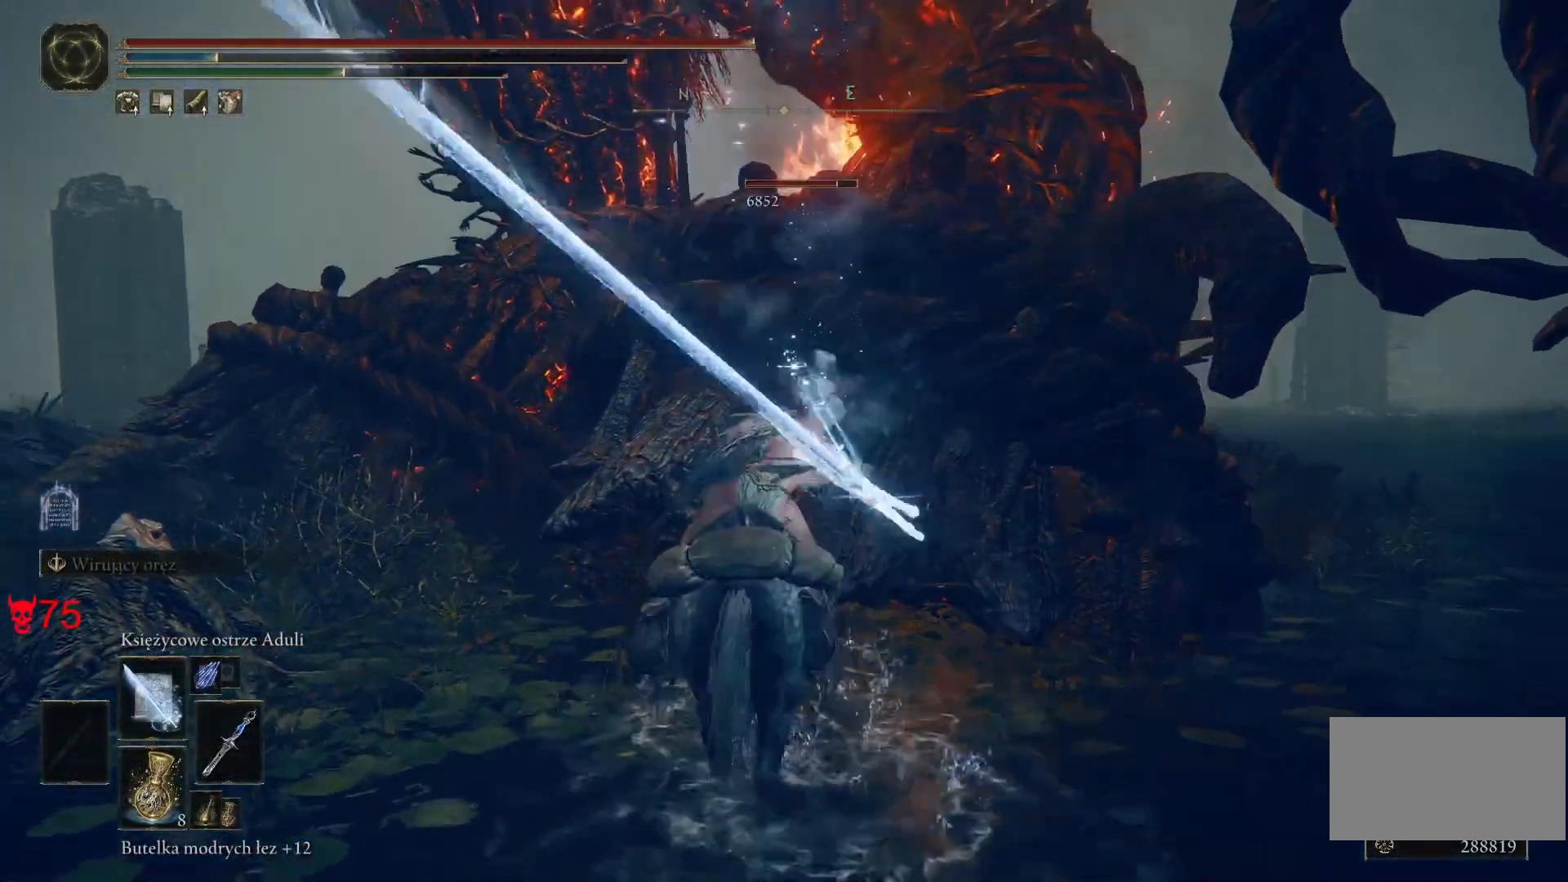
{"keys": [], "mouse": ["left"]}
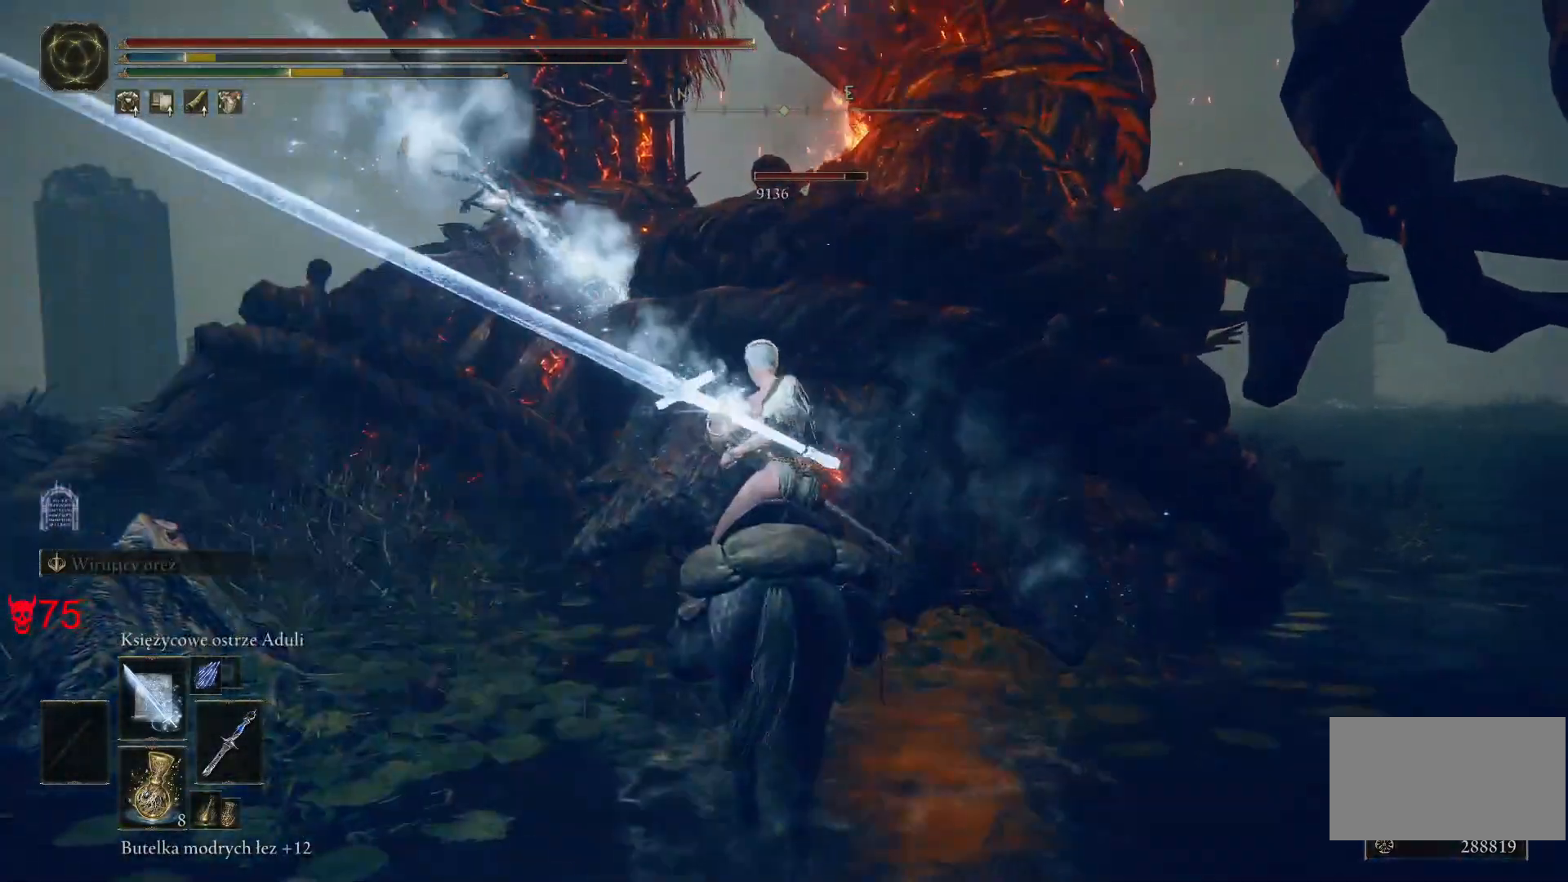
{"keys": [], "mouse": [], "events": [[83, "mouse_left", "up"]]}
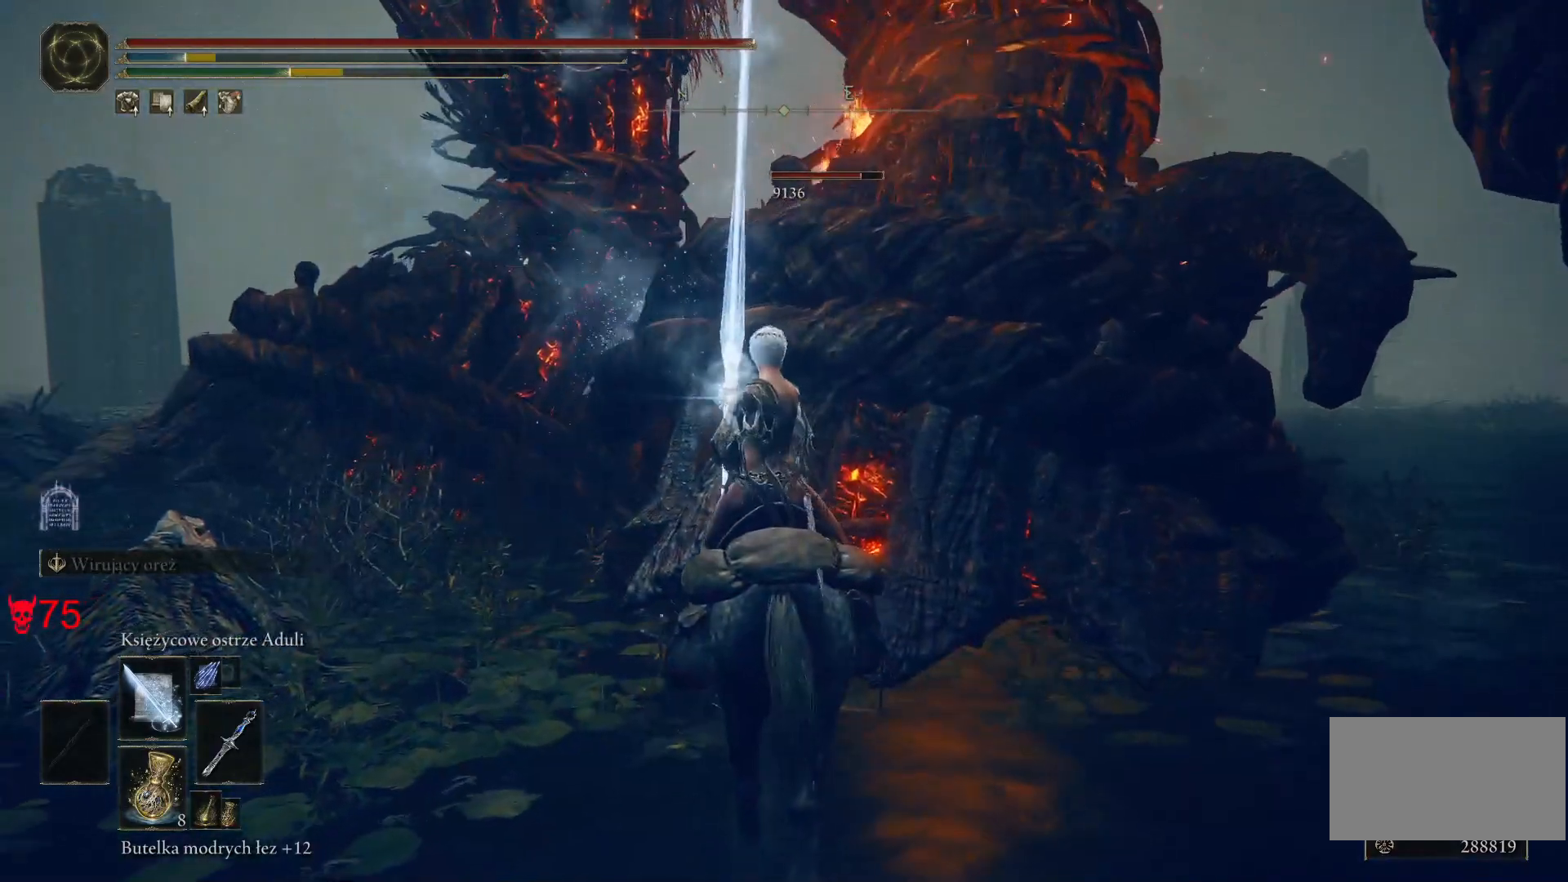
{"keys": [], "mouse": [], "events": []}
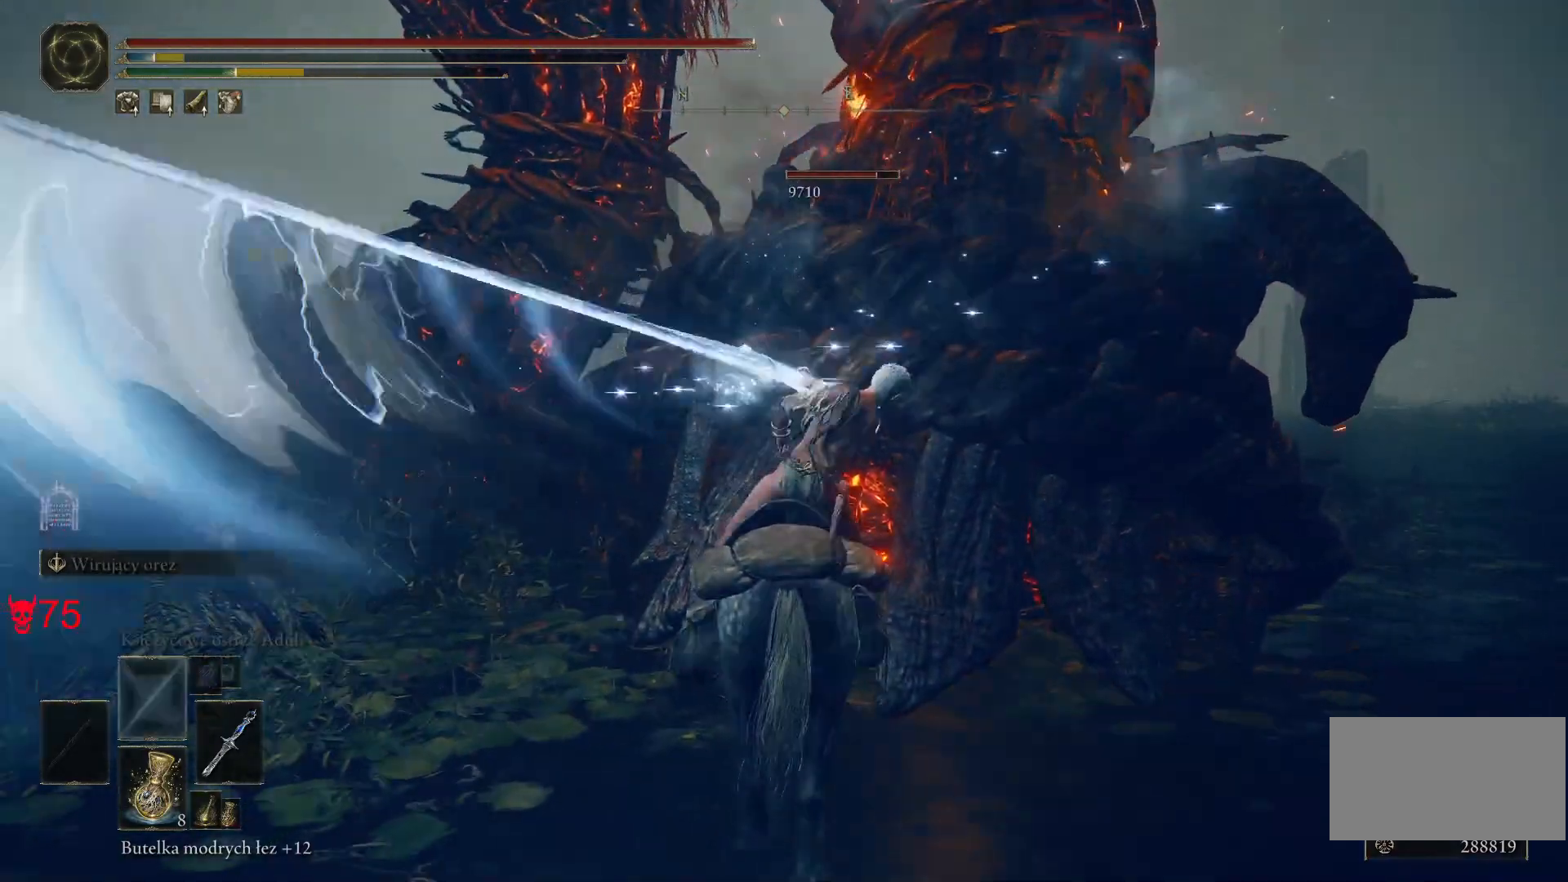
{"keys": [], "mouse": ["left"], "events": [[383, "mouse_left", "down"]]}
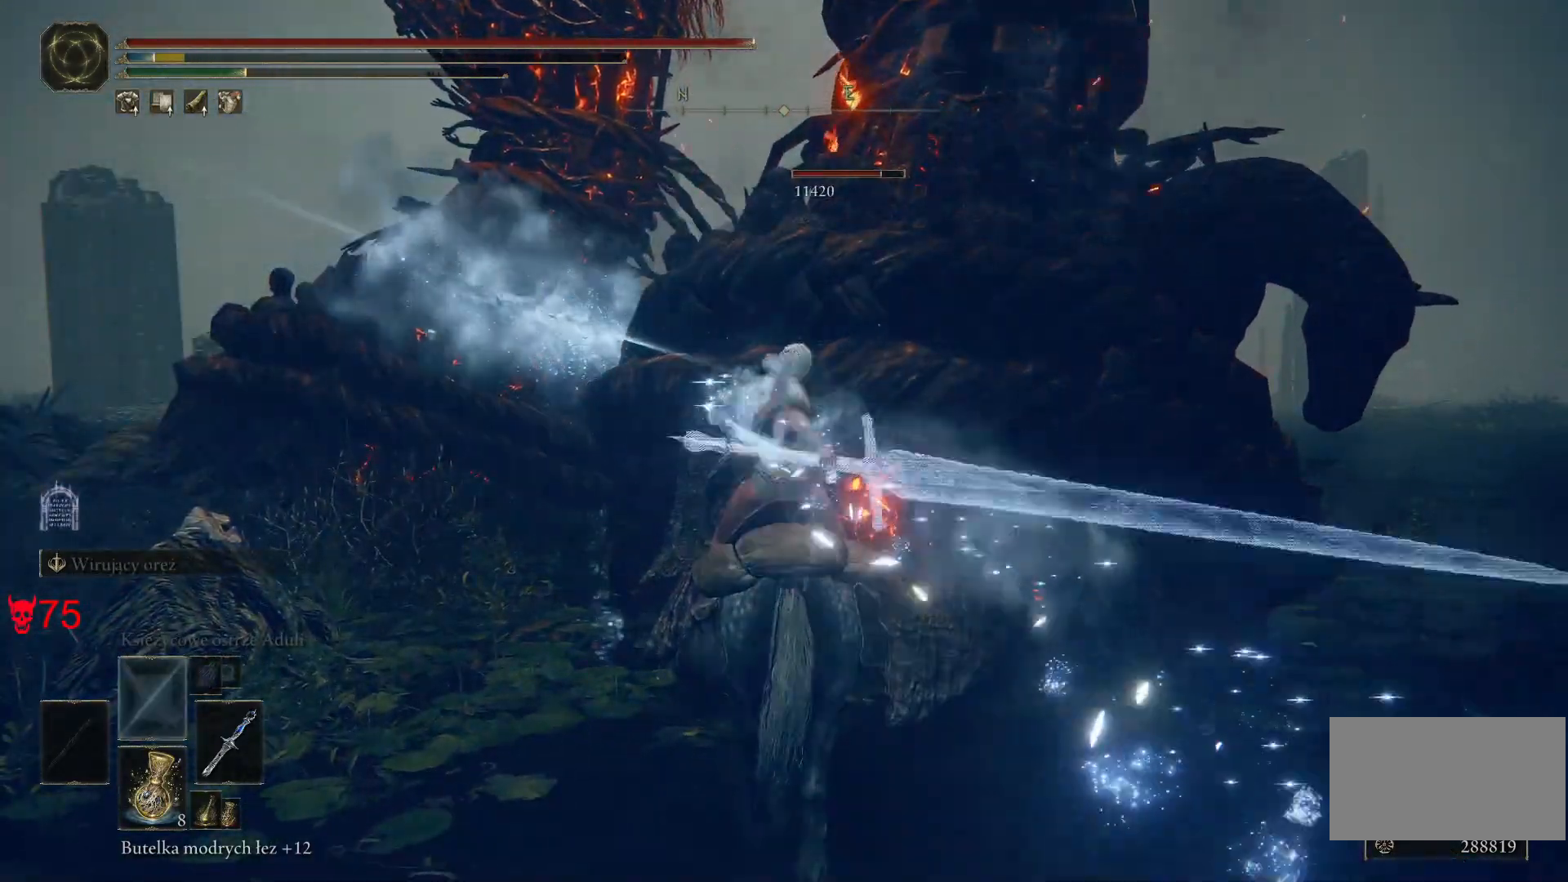
{"keys": [], "mouse": [], "events": [[67, "mouse_left", "up"]]}
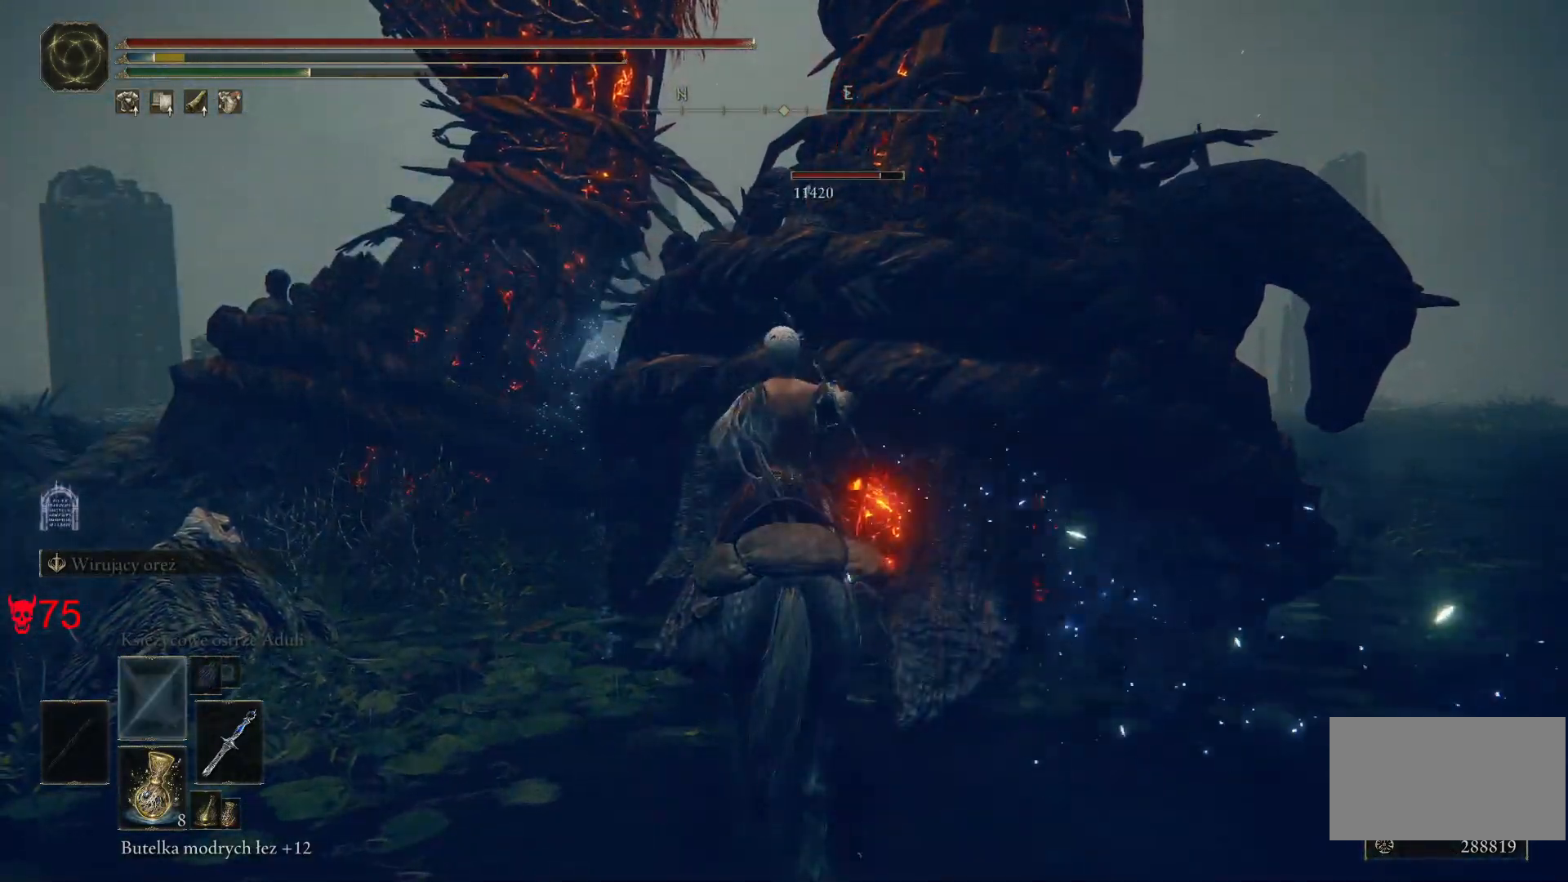
{"keys": ["d"], "mouse": [], "events": [[283, "d", "down"]]}
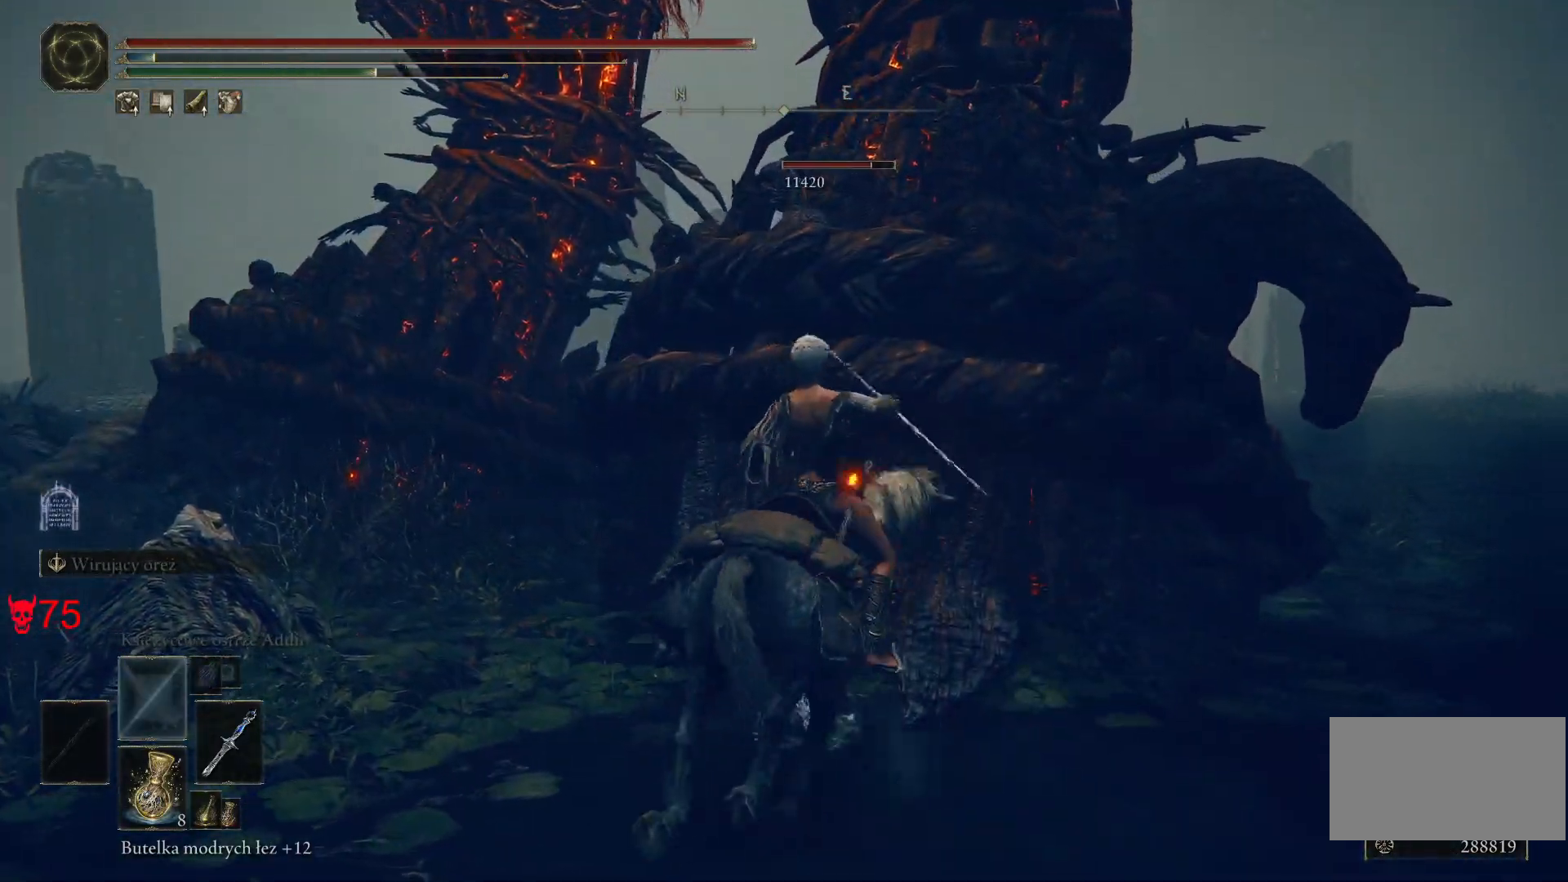
{"keys": ["s"], "mouse": [], "events": [[100, "s", "down"], [267, "d", "up"]]}
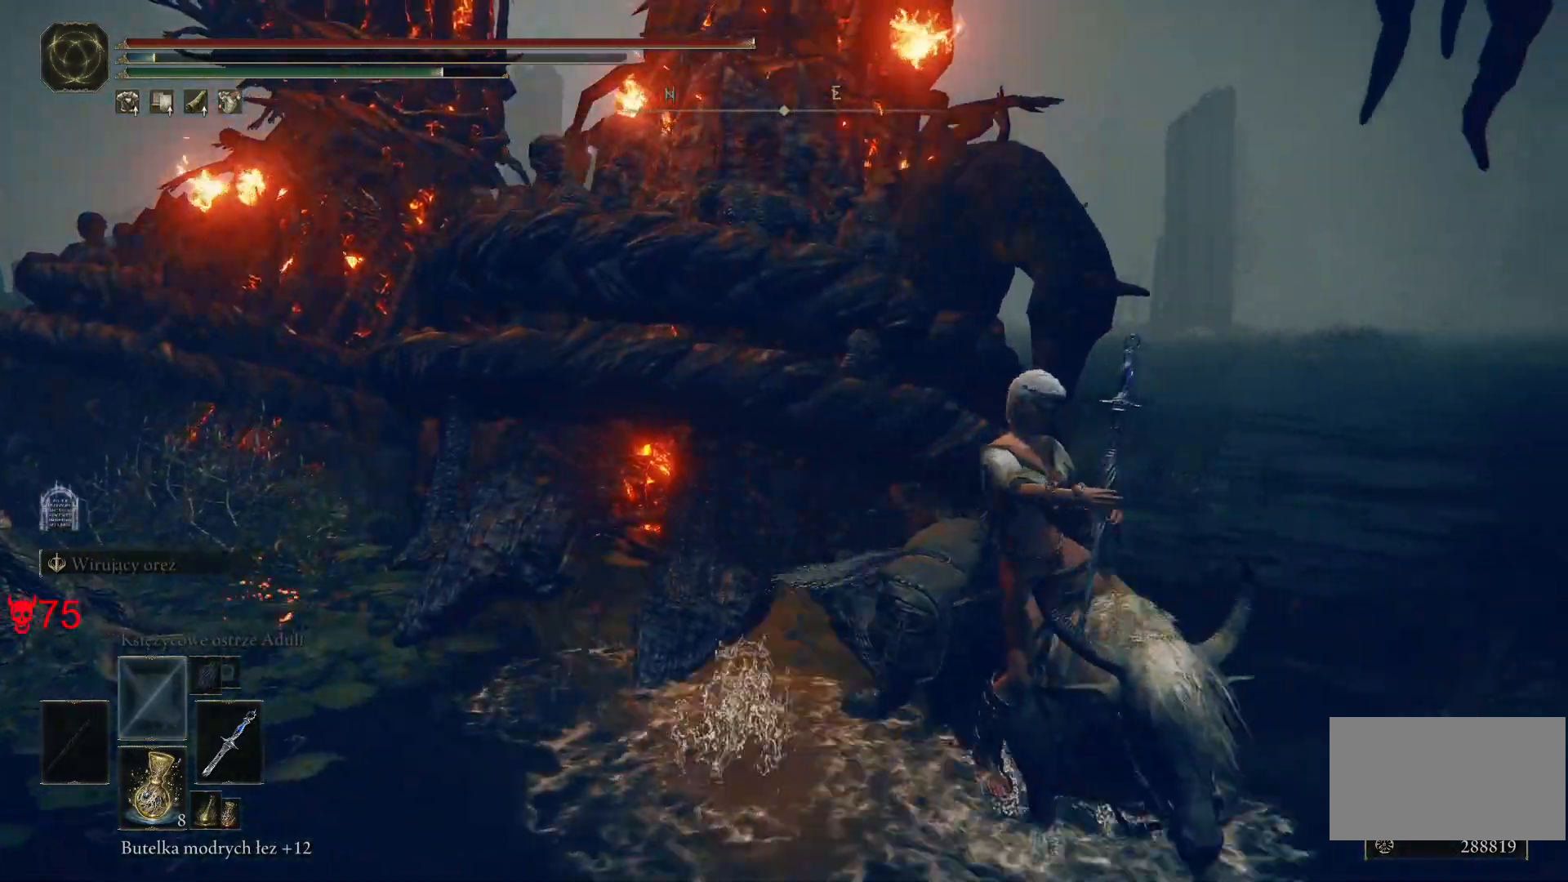
{"keys": ["q", "s"], "mouse": [], "events": [[33, "q", "down"], [250, "q", "up"], [450, "q", "down"]]}
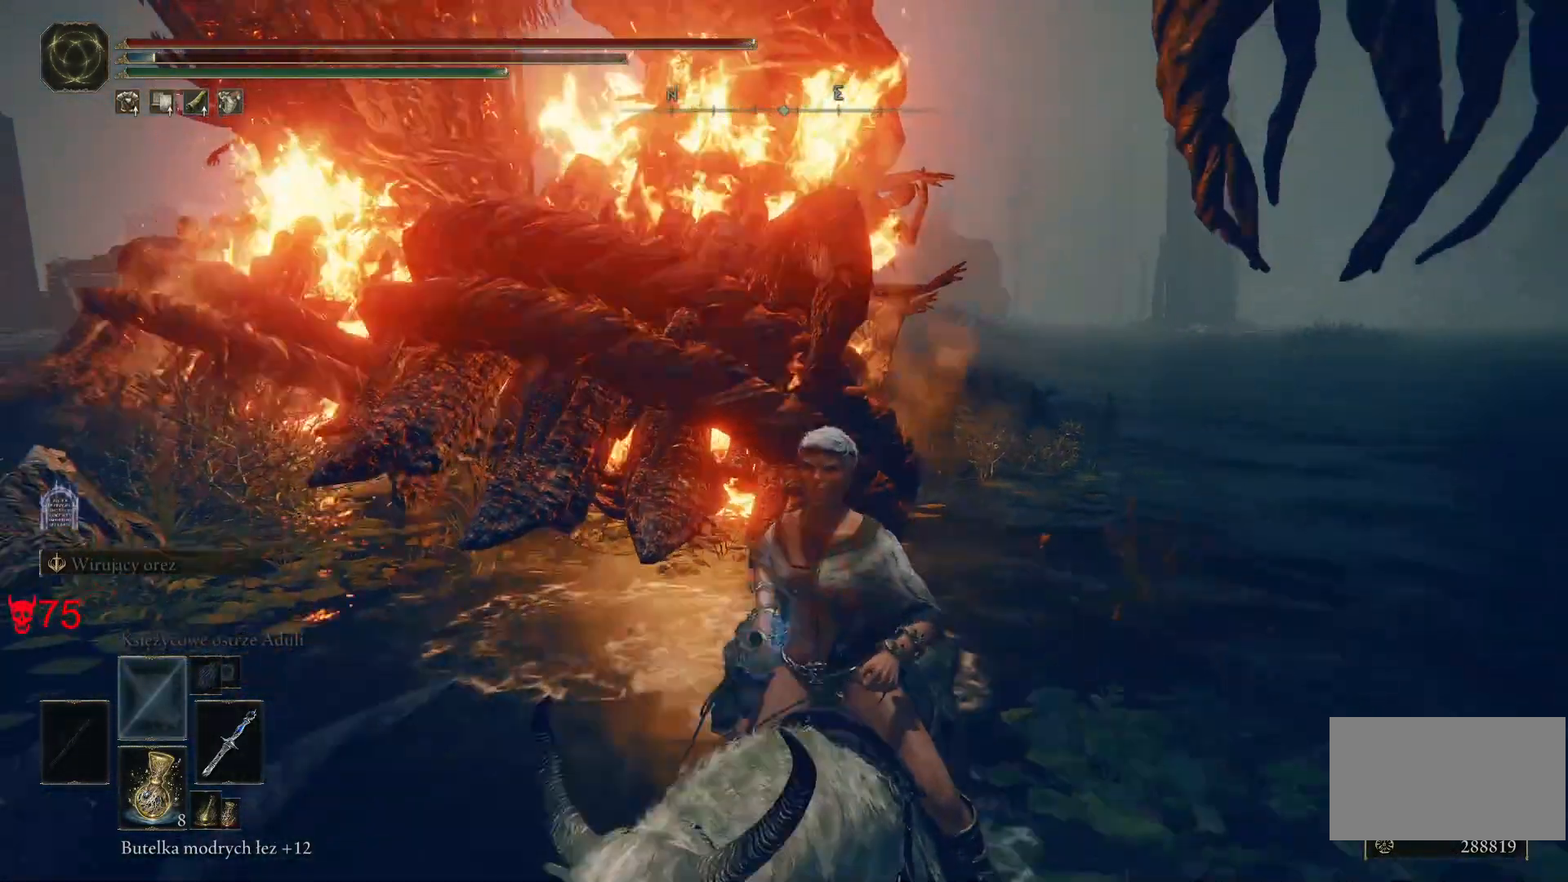
{"keys": ["a", "s"], "mouse": [], "events": [[133, "q", "up"], [367, "a", "down"]]}
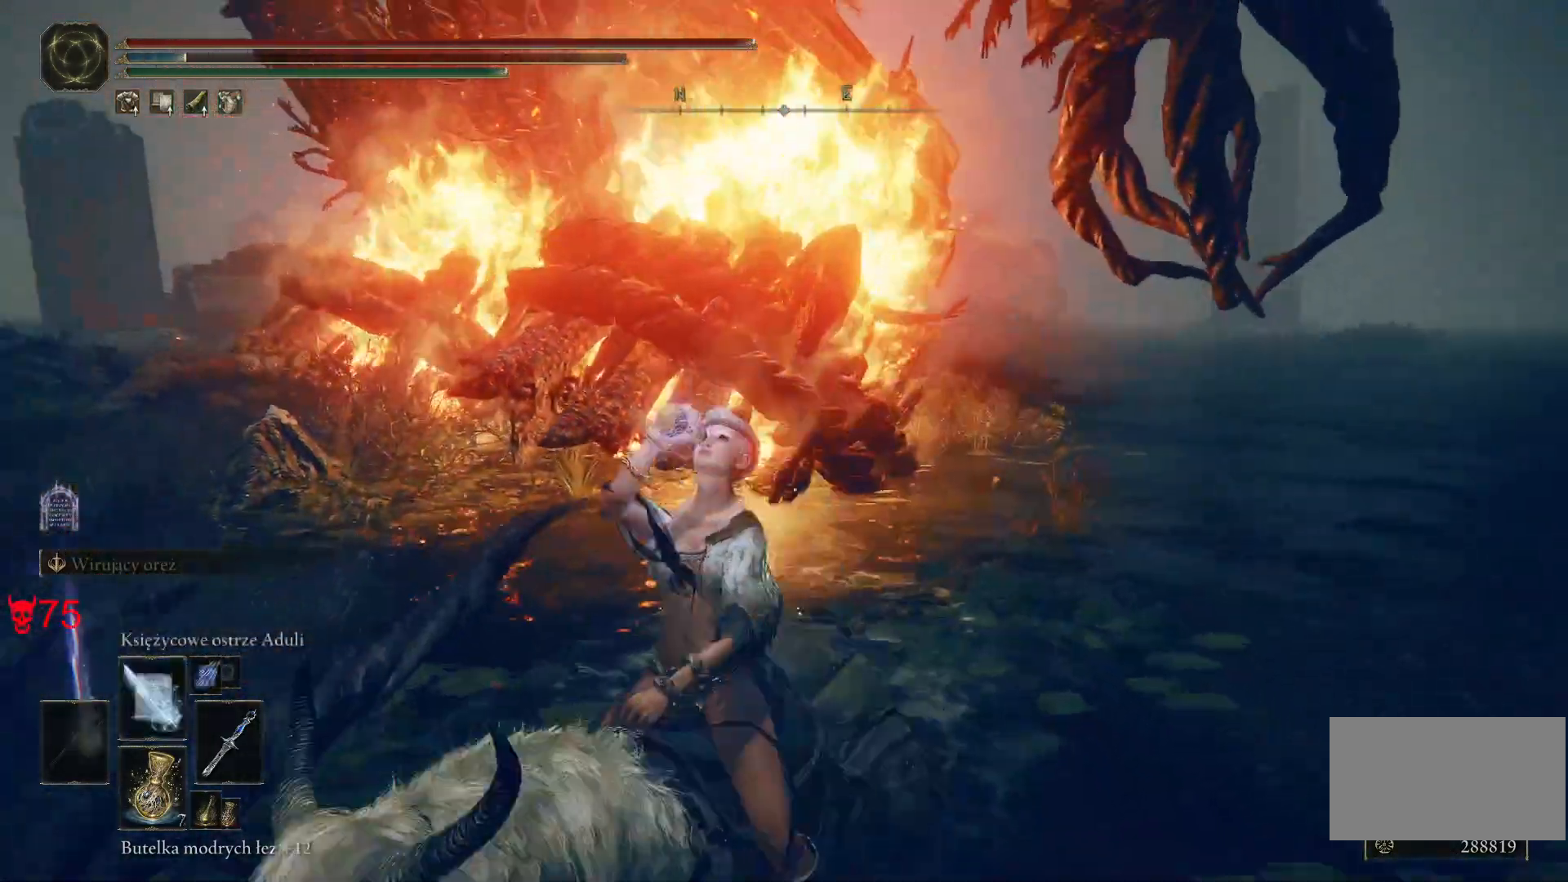
{"keys": ["a"], "mouse": [], "events": [[17, "s", "up"]]}
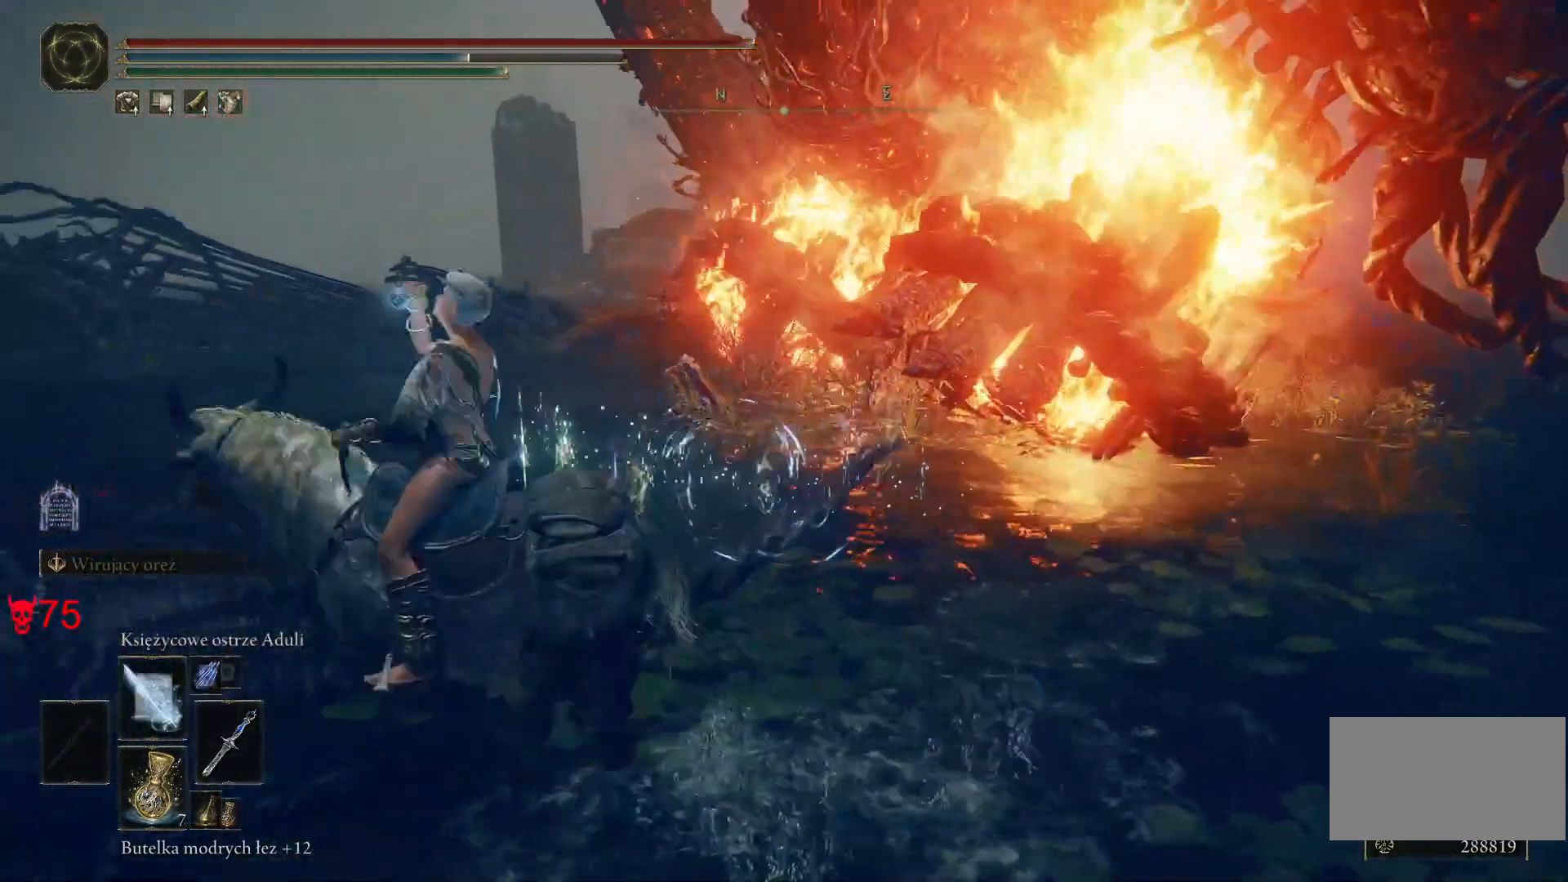
{"keys": ["a", "w"], "mouse": [], "events": [[17, "w", "down"]]}
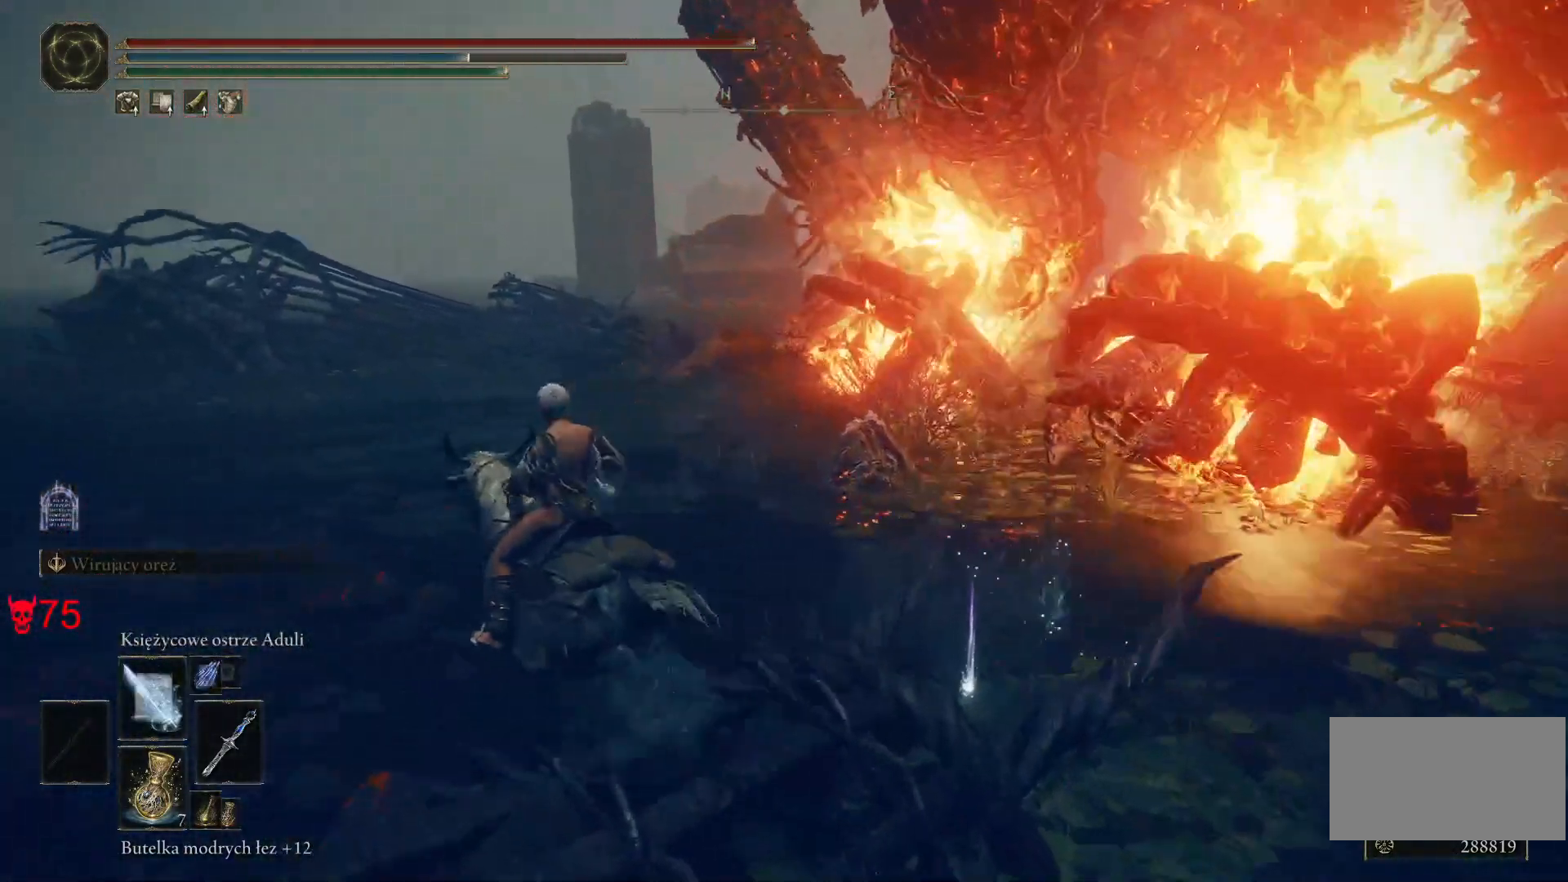
{"keys": ["a"], "mouse": [], "events": [[100, "w", "up"]]}
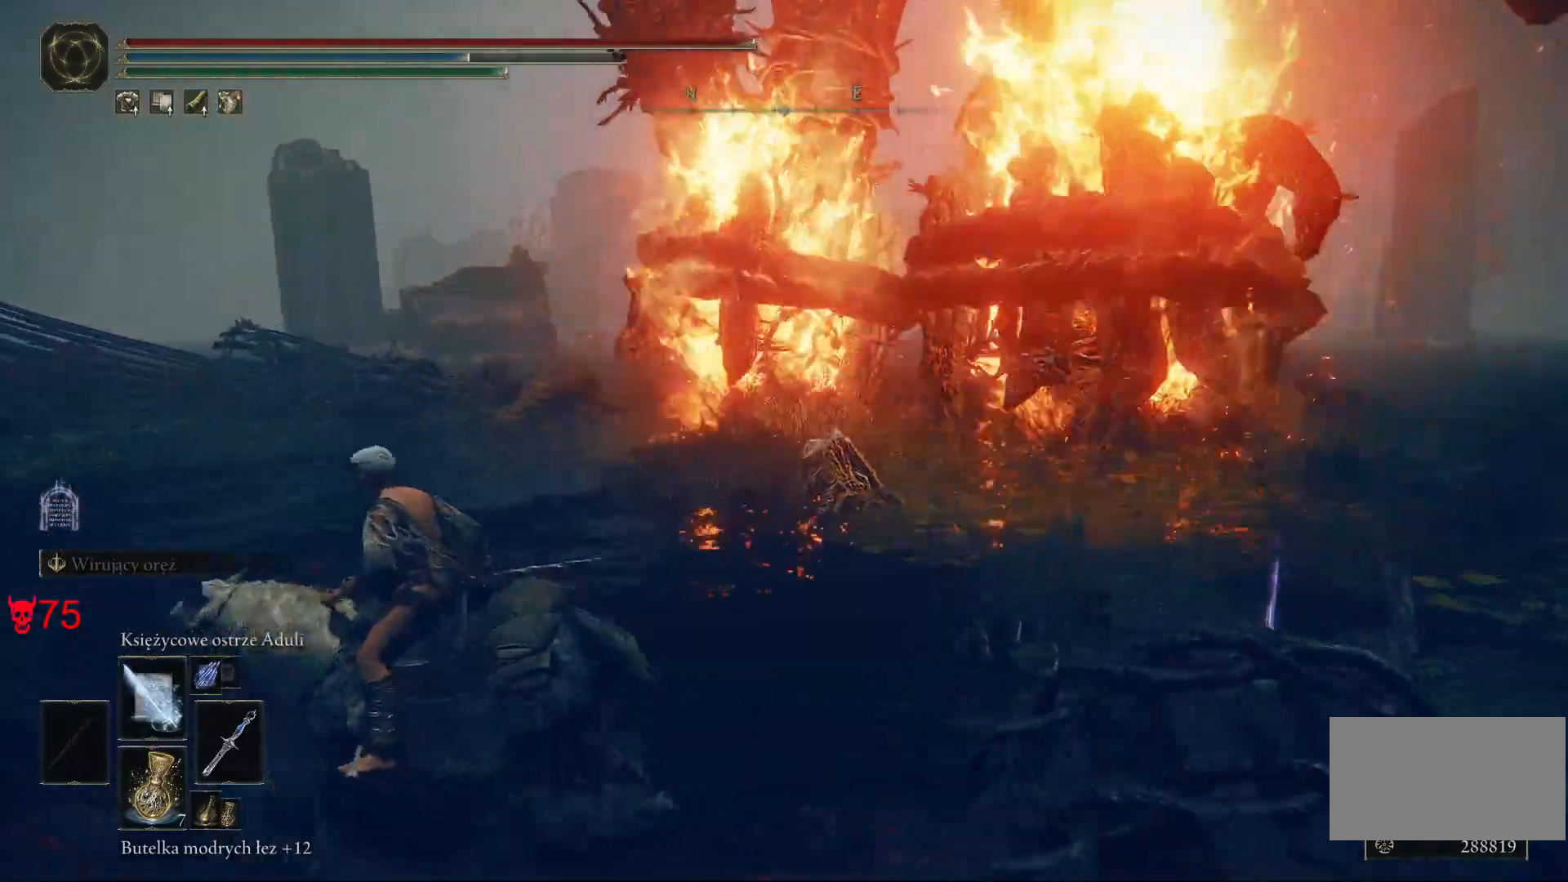
{"keys": ["a"], "mouse": [], "events": [[100, "space", "down"], [283, "space", "up"]]}
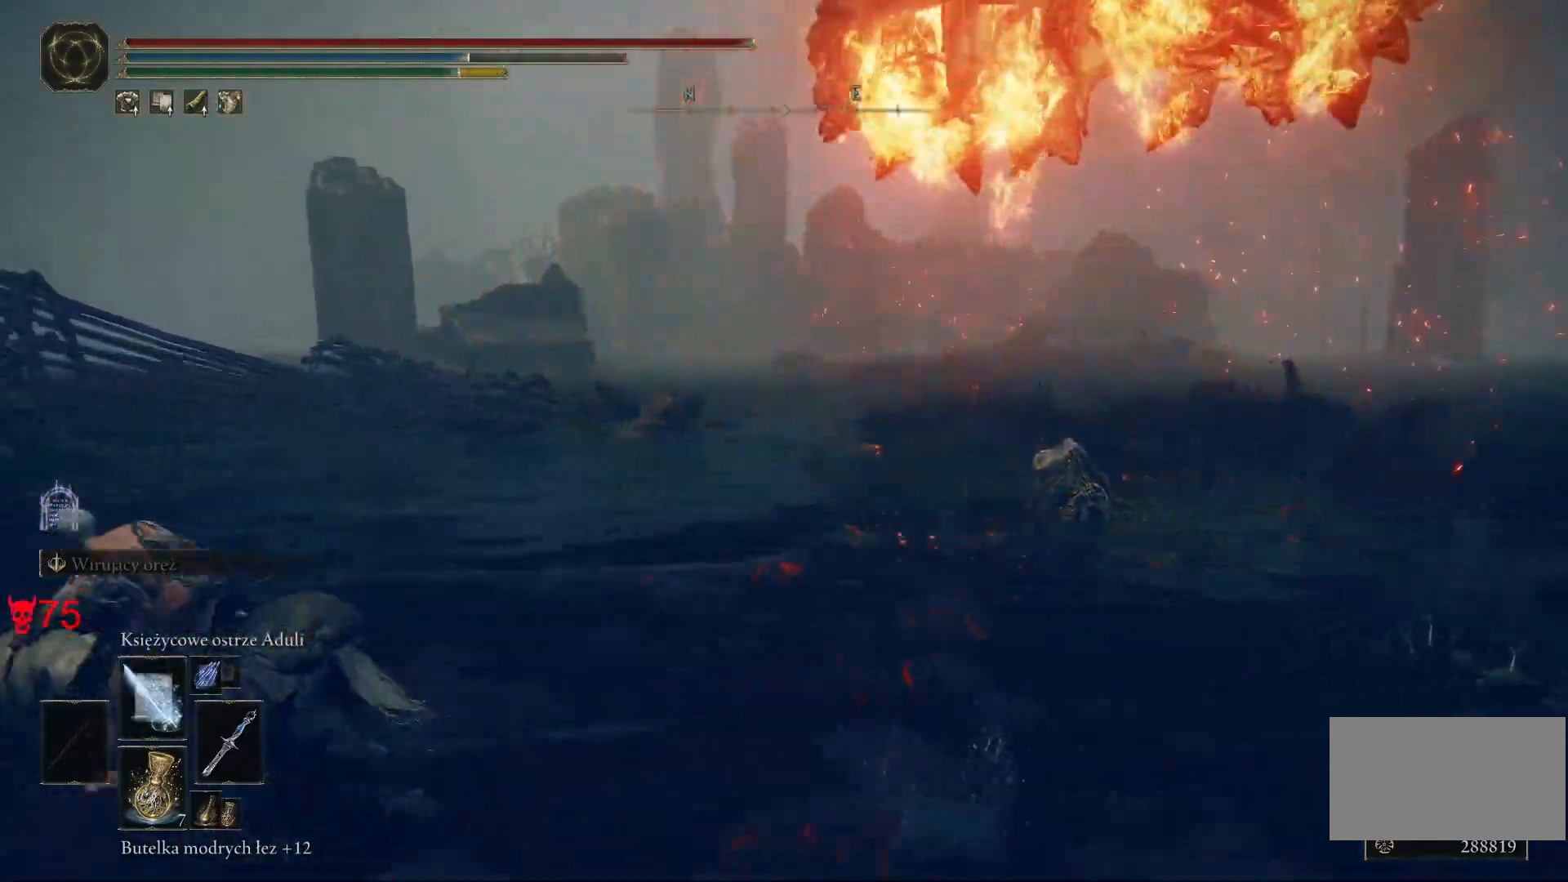
{"keys": ["w"], "mouse": [], "events": [[83, "w", "down"], [483, "a", "up"]]}
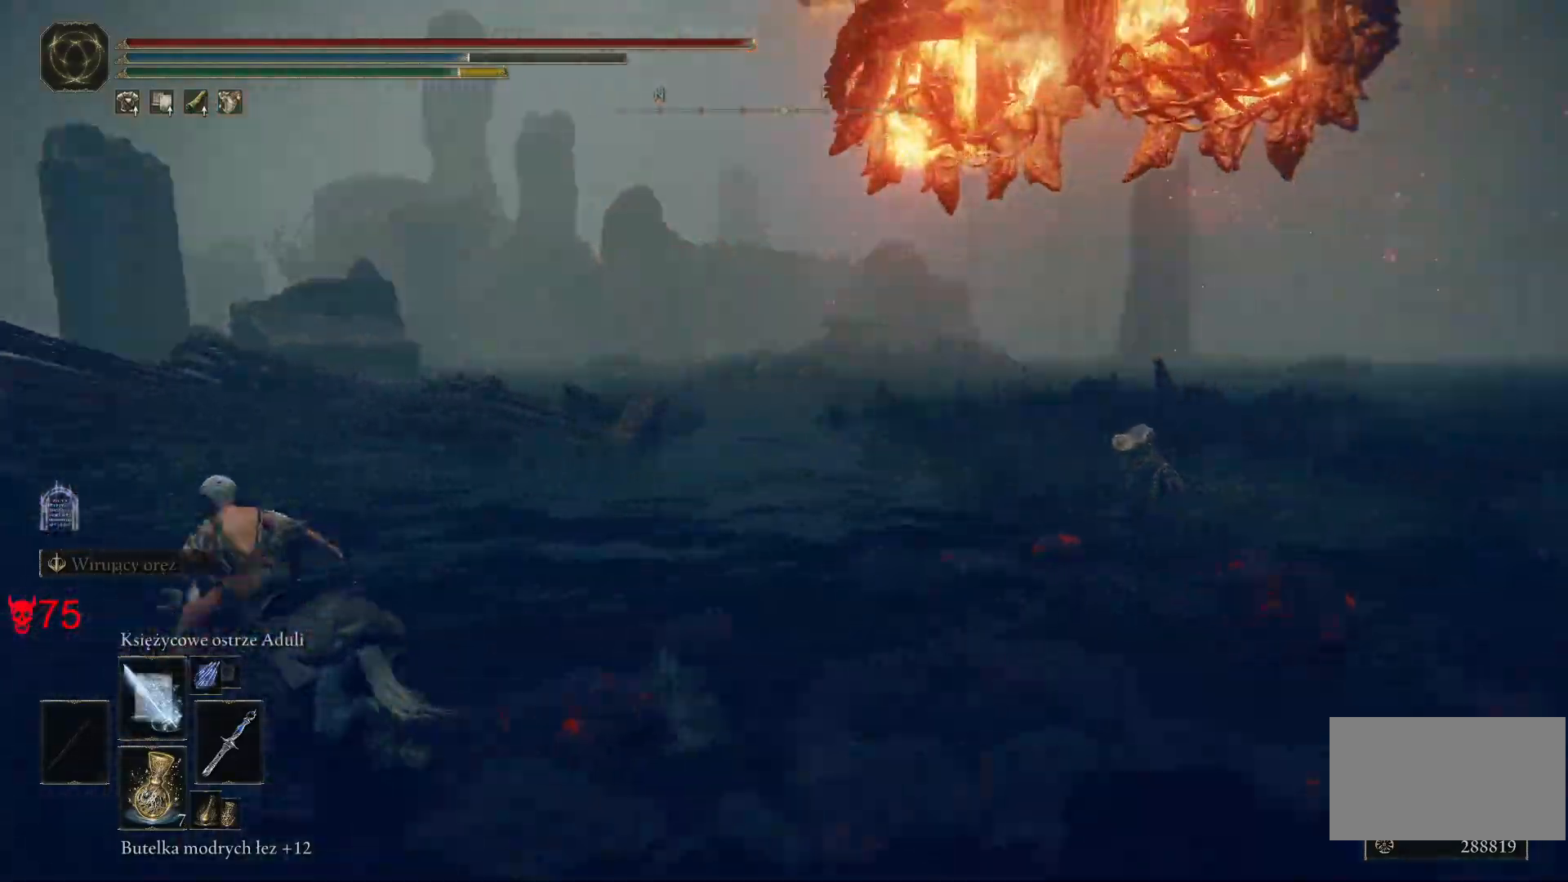
{"keys": ["w"], "mouse": [], "events": []}
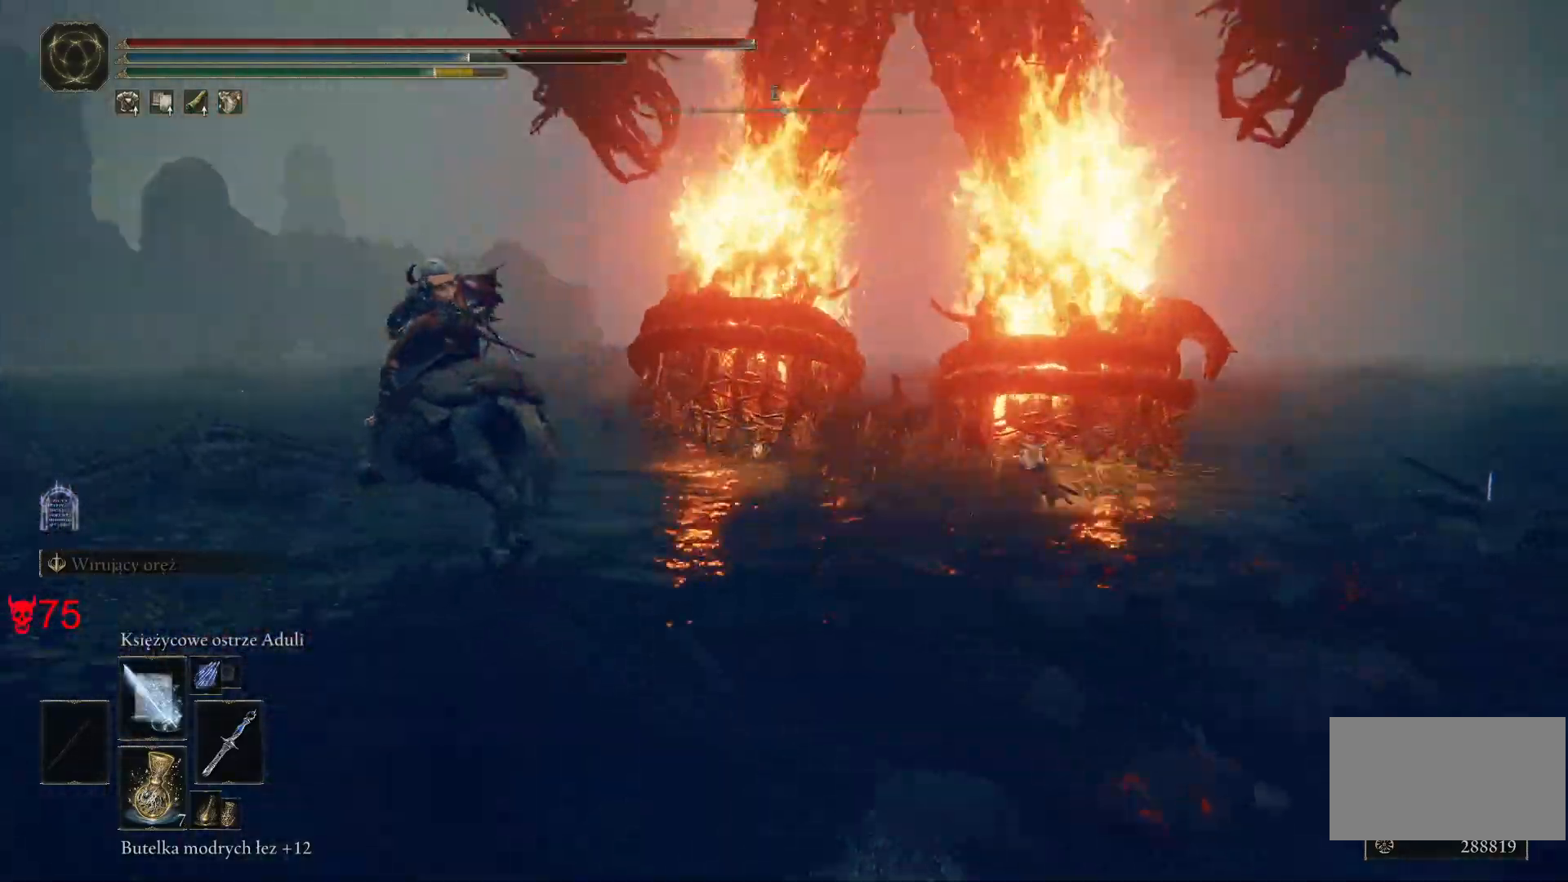
{"keys": ["w"], "mouse": [], "events": []}
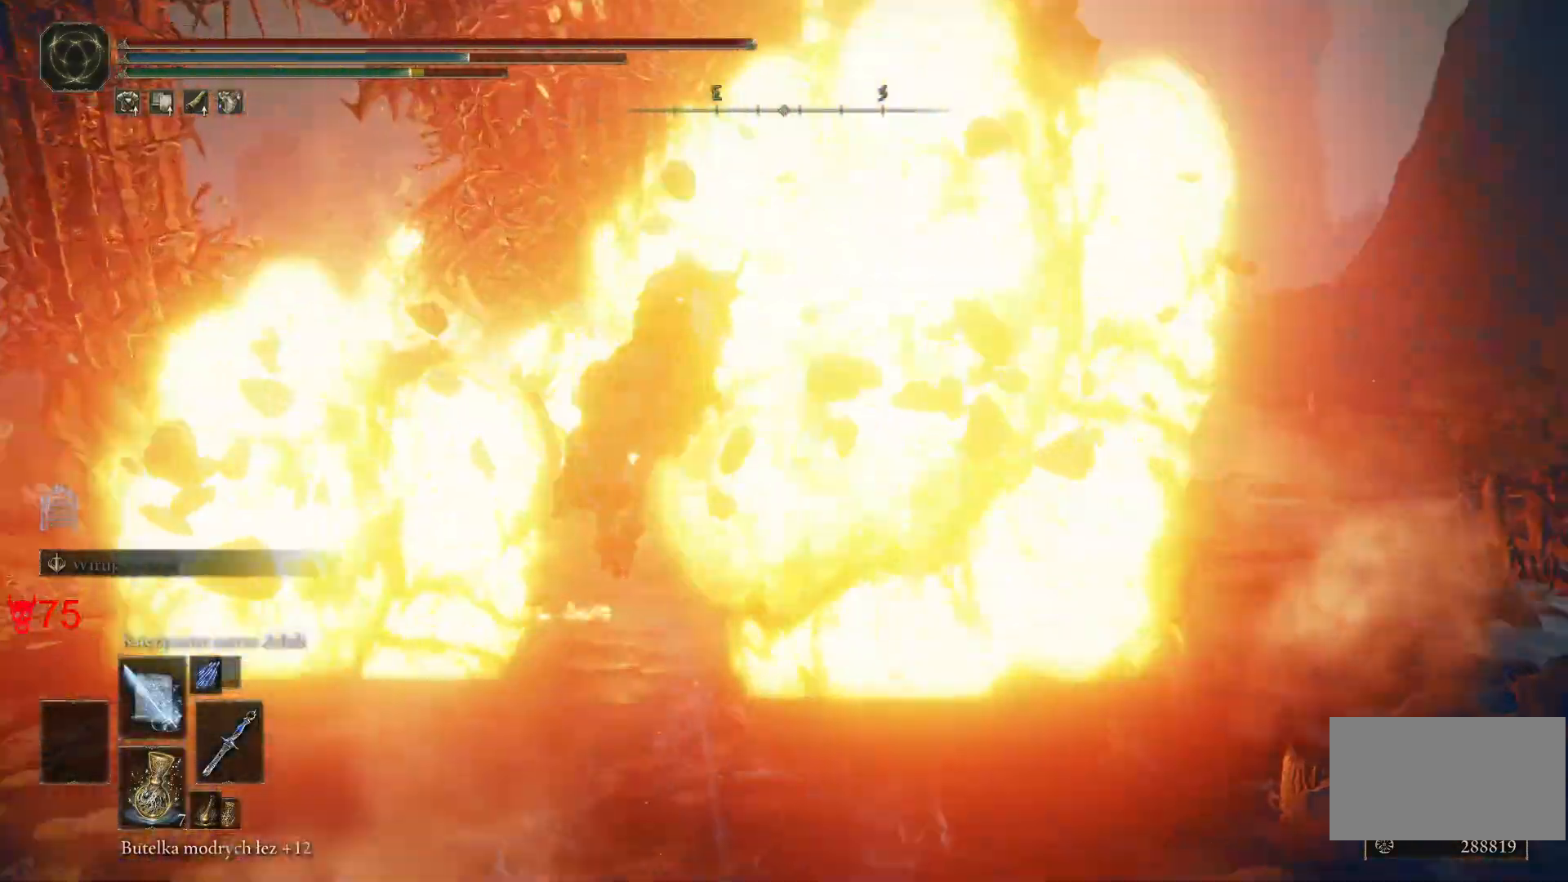
{"keys": ["d", "w"], "mouse": [], "events": [[317, "mouse_left", "down"], [350, "mouse_left", "up"], [400, "d", "down"]]}